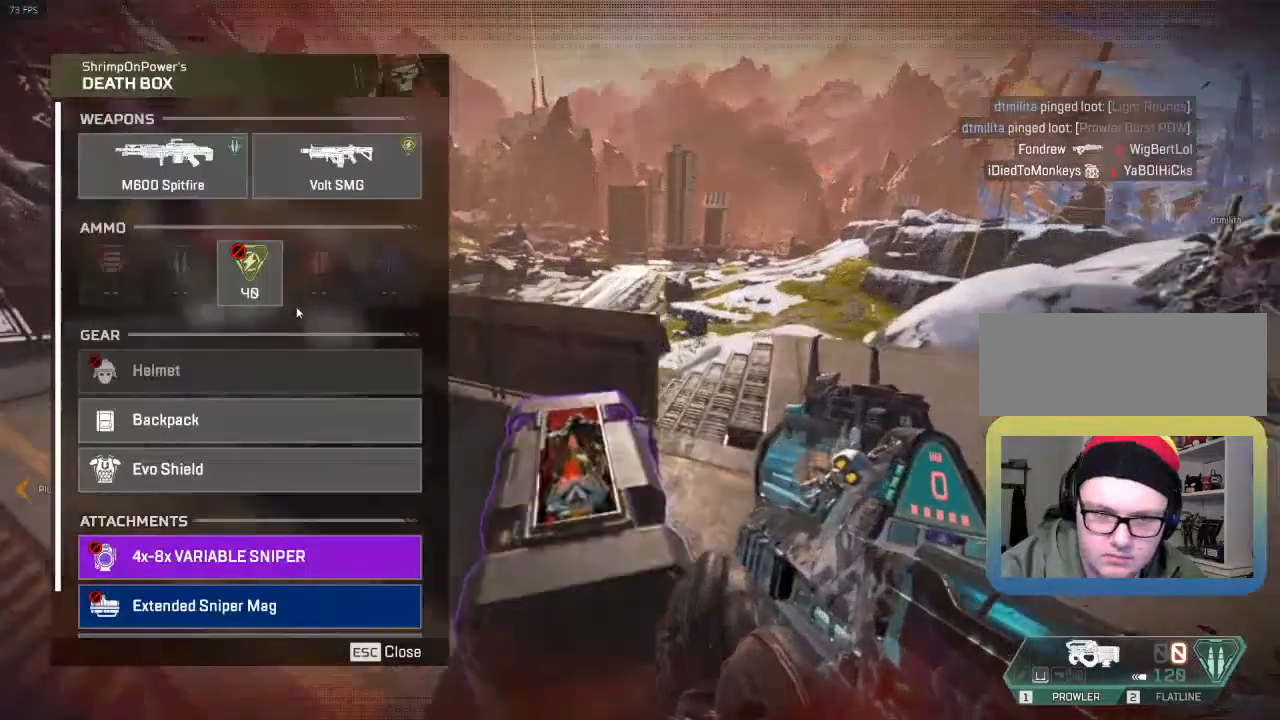
Gameplay with keyboard; each line is a JSON object with the keys held at the frame after it. "events" lists presses ("down") and releases ("up") of "a", "d", "e", "q", "r", "s", "shift" and "w" between this image and that frame as [ms after this image, input, new state], when the widget could be followed in between. No other keys are recorded. Mouse input is not recorded.
{"keys": [], "events": [[33, "w", "up"], [67, "d", "up"]]}
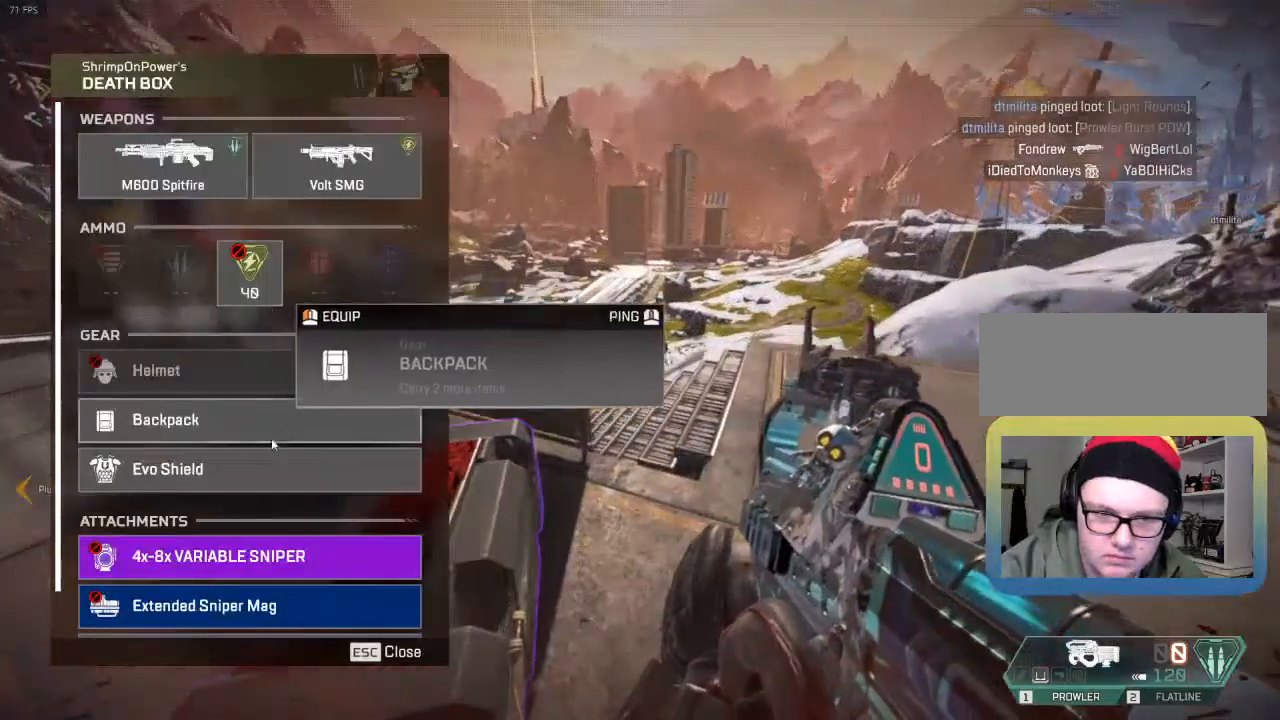
{"keys": [], "events": []}
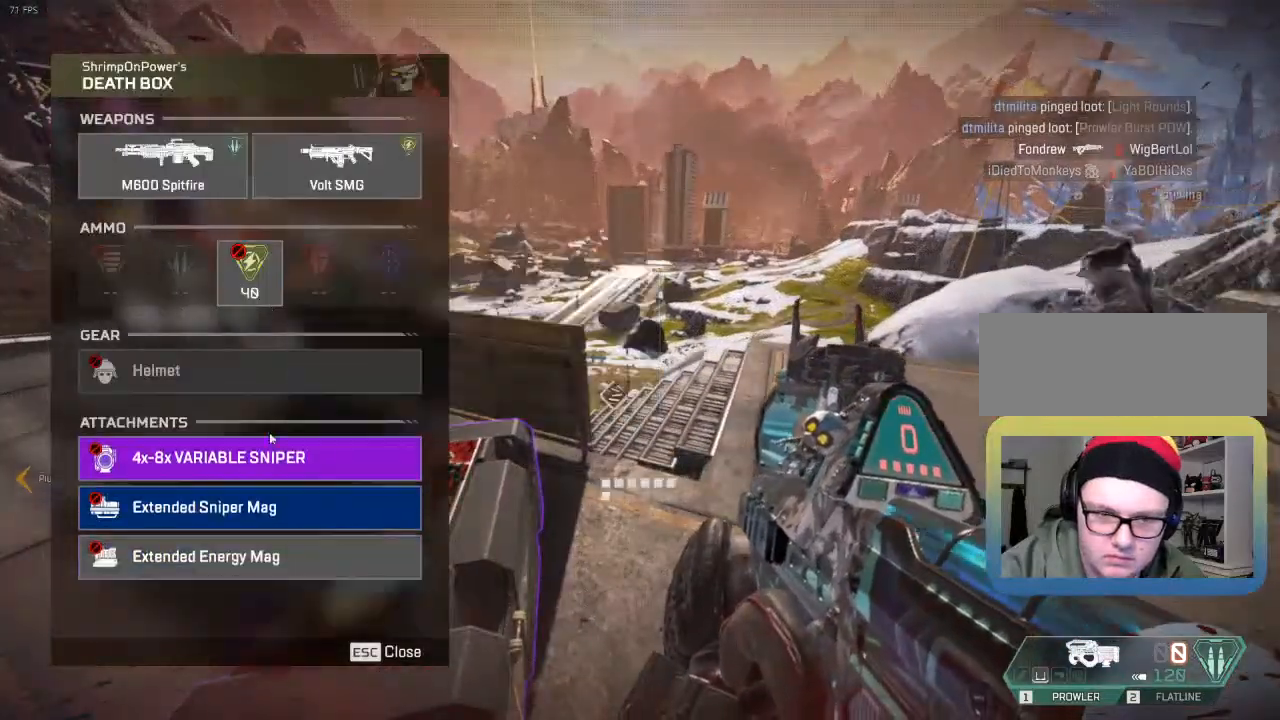
{"keys": [], "events": []}
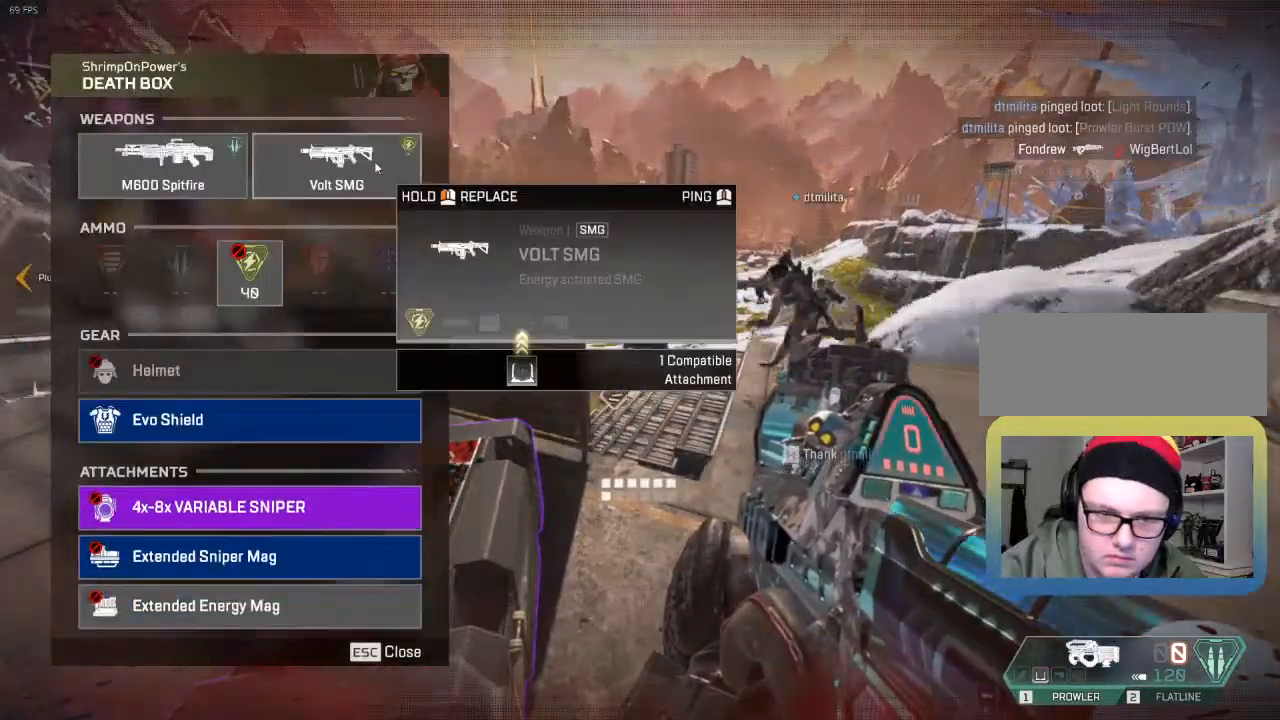
{"keys": [], "events": [[67, "d", "down"], [150, "d", "up"]]}
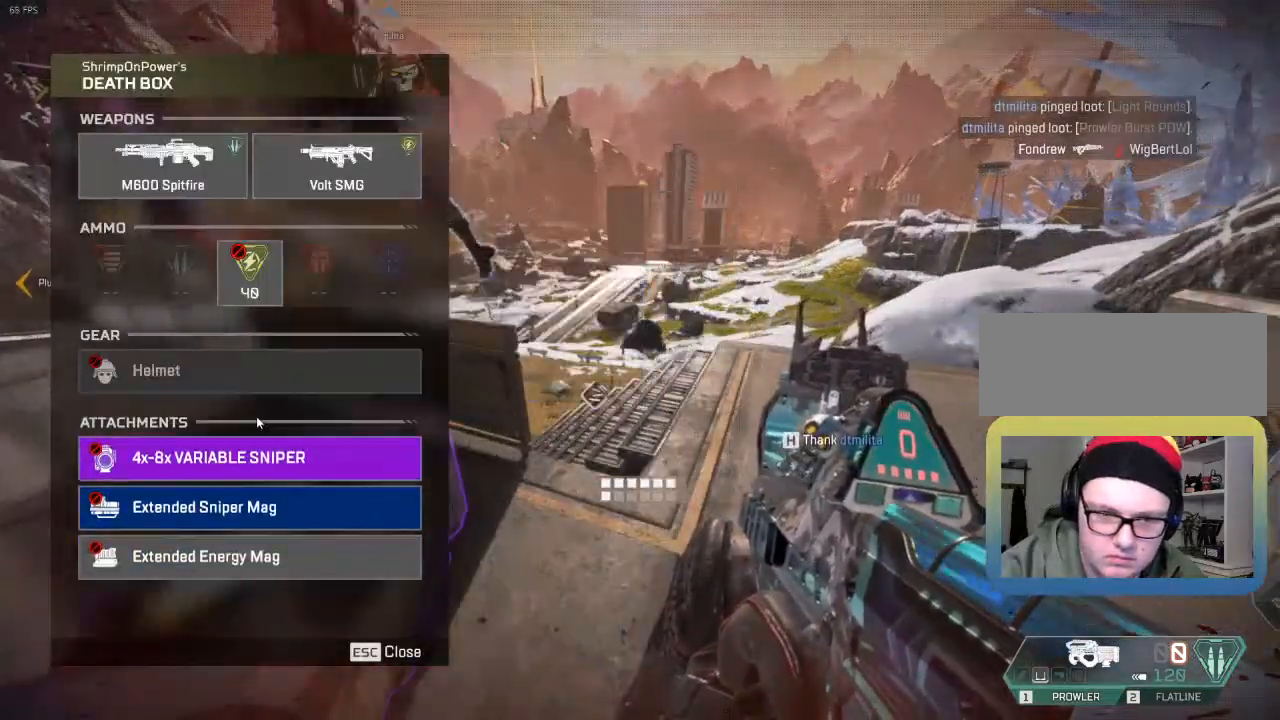
{"keys": ["a"], "events": [[217, "a", "down"]]}
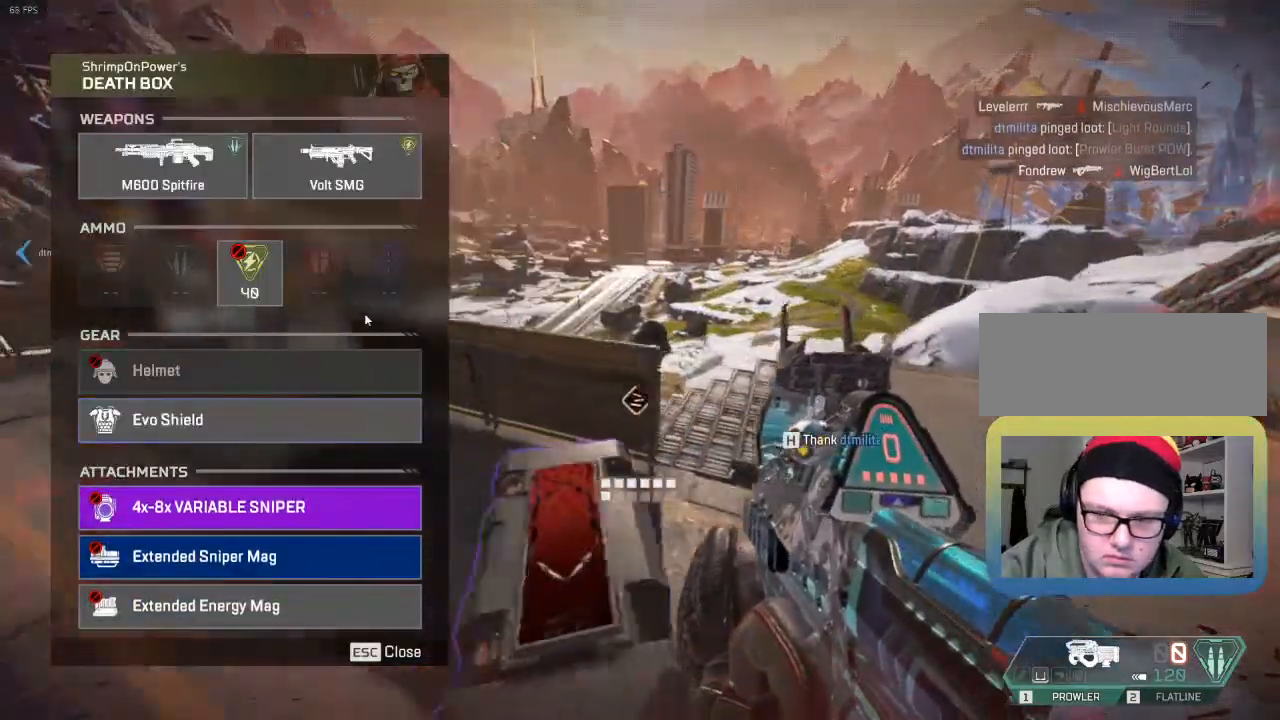
{"keys": [], "events": [[17, "a", "up"], [217, "d", "down"], [400, "d", "up"]]}
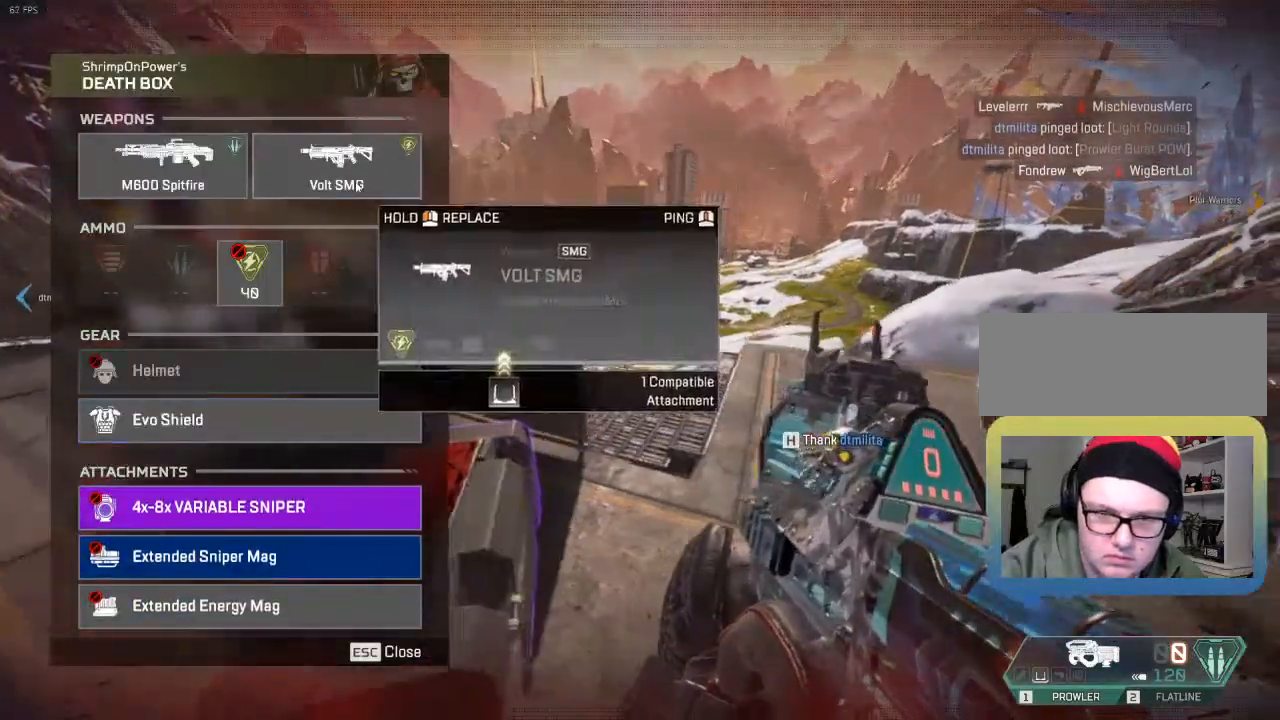
{"keys": [], "events": [[283, "a", "down"], [500, "a", "up"]]}
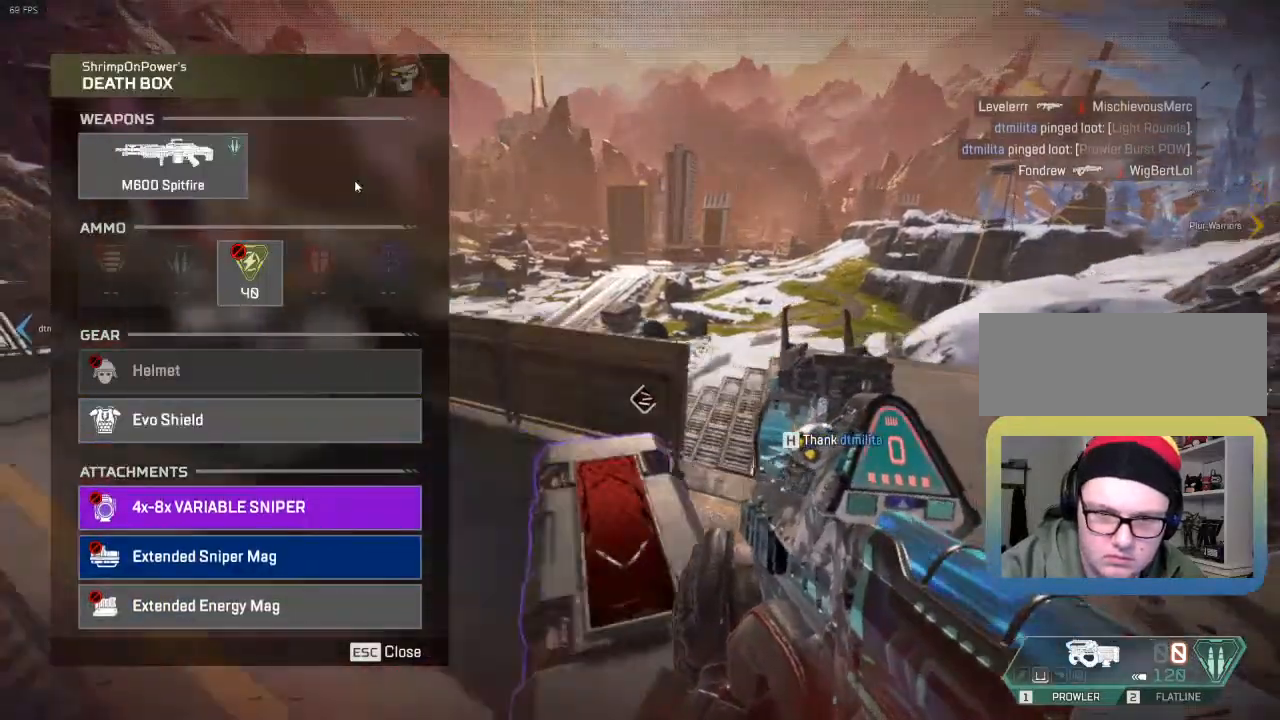
{"keys": [], "events": [[183, "d", "down"], [400, "d", "up"]]}
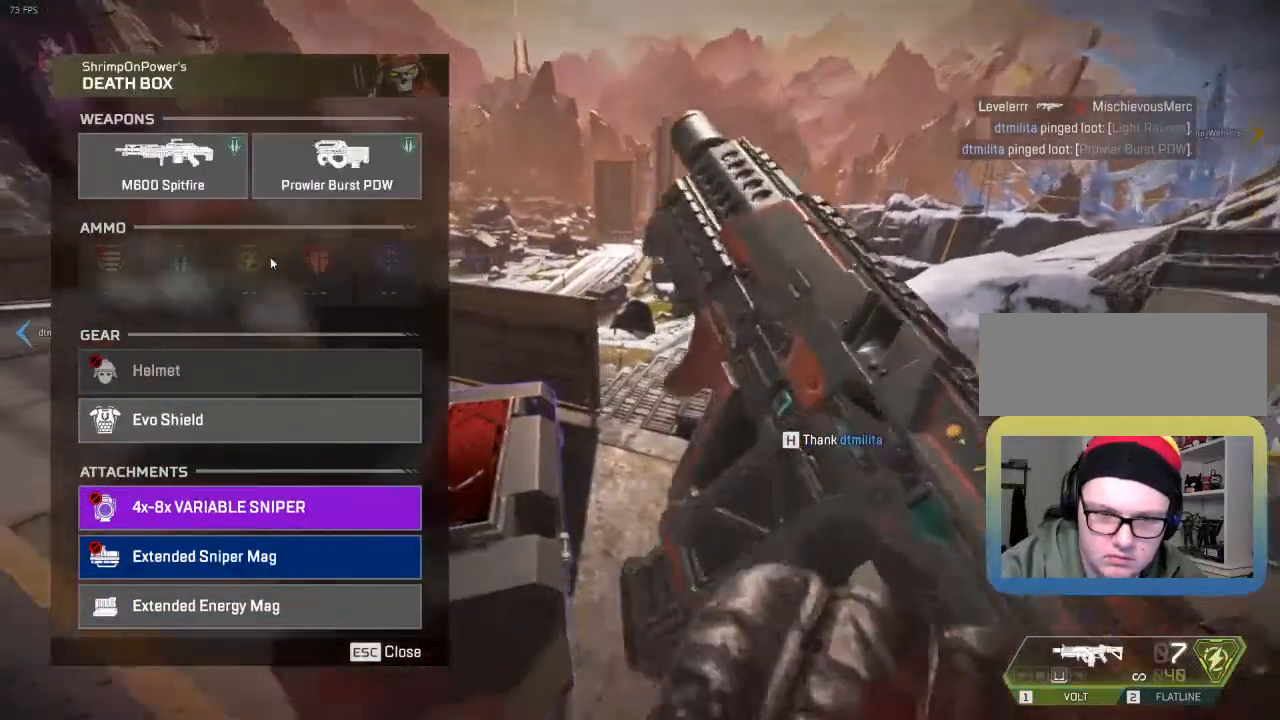
{"keys": [], "events": []}
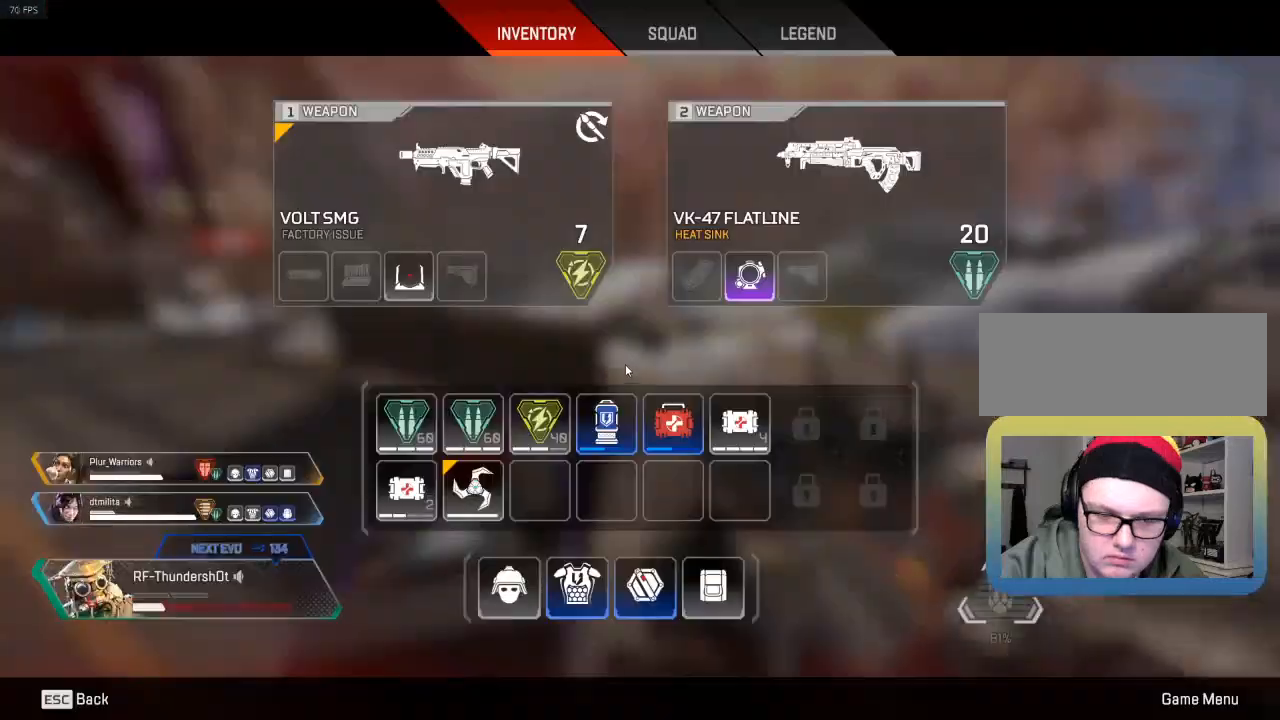
{"keys": [], "events": []}
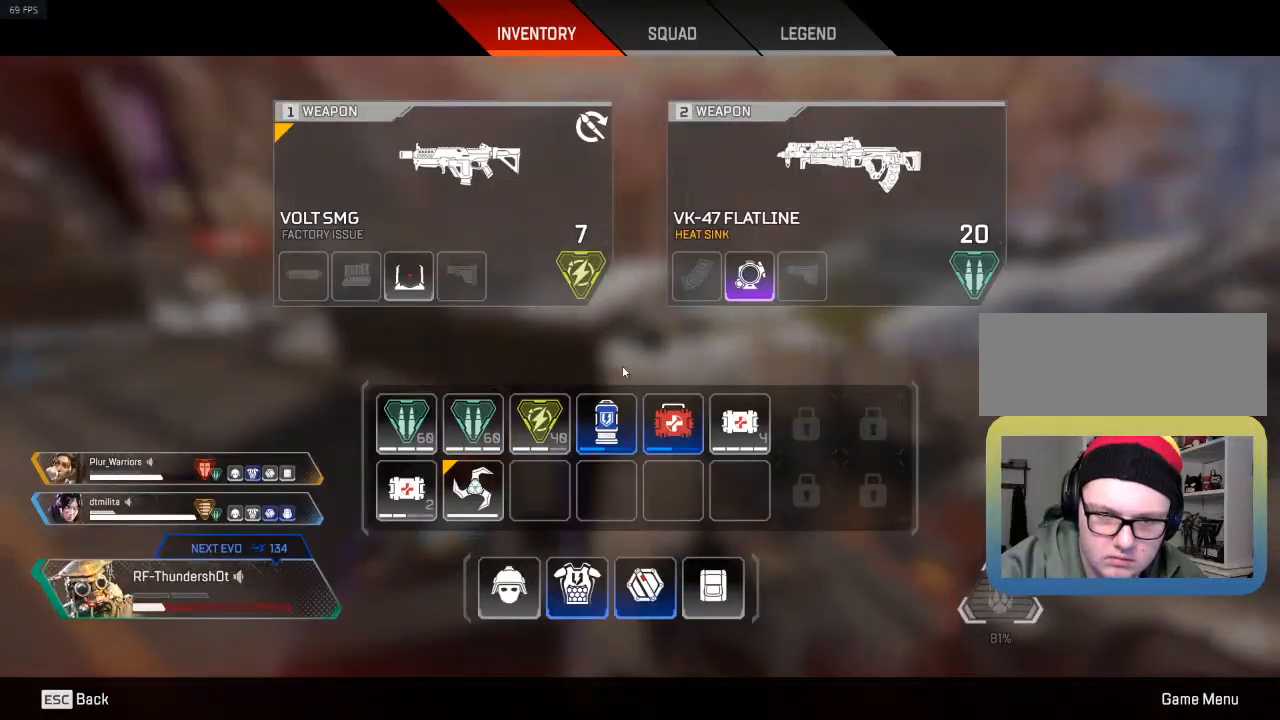
{"keys": [], "events": []}
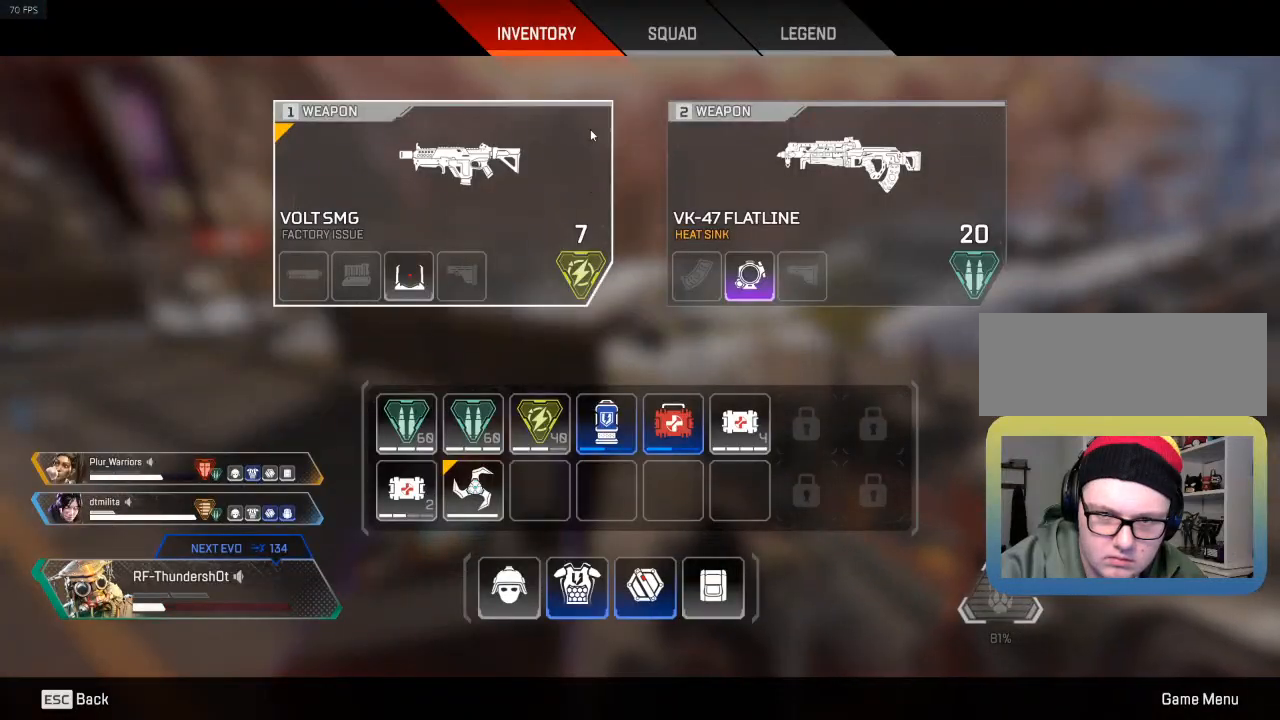
{"keys": [], "events": []}
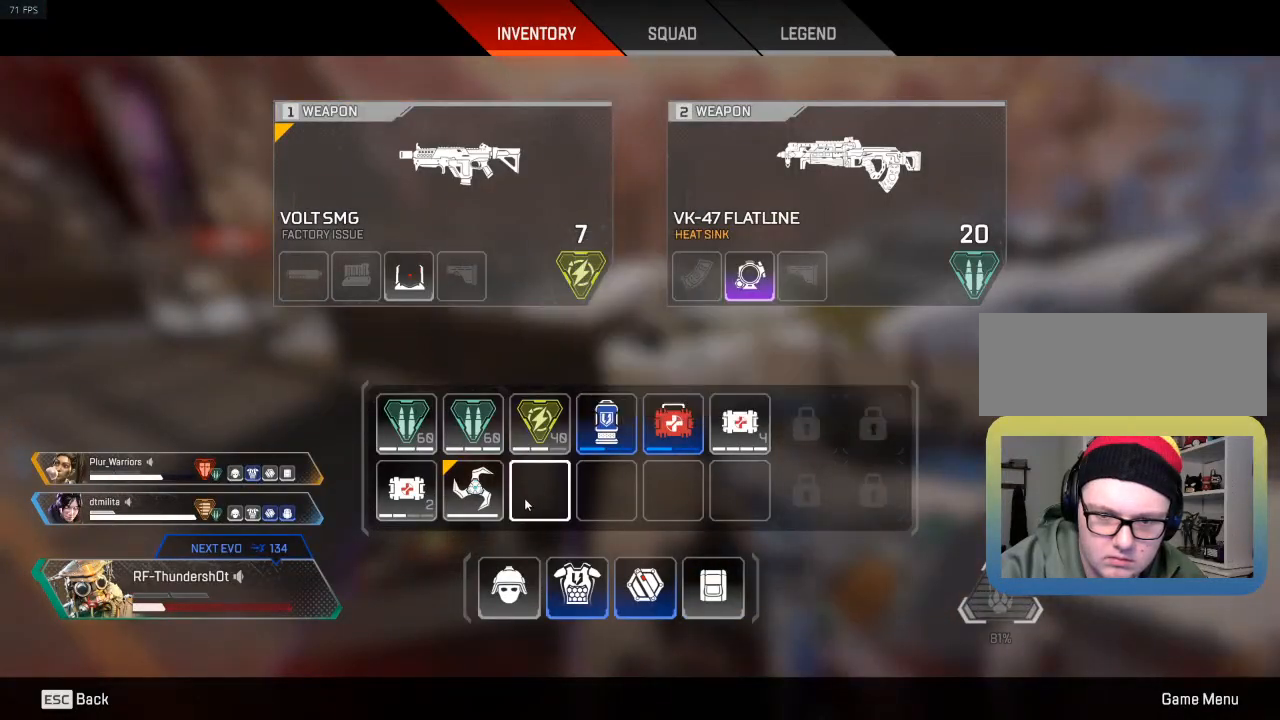
{"keys": ["e"], "events": [[367, "e", "down"]]}
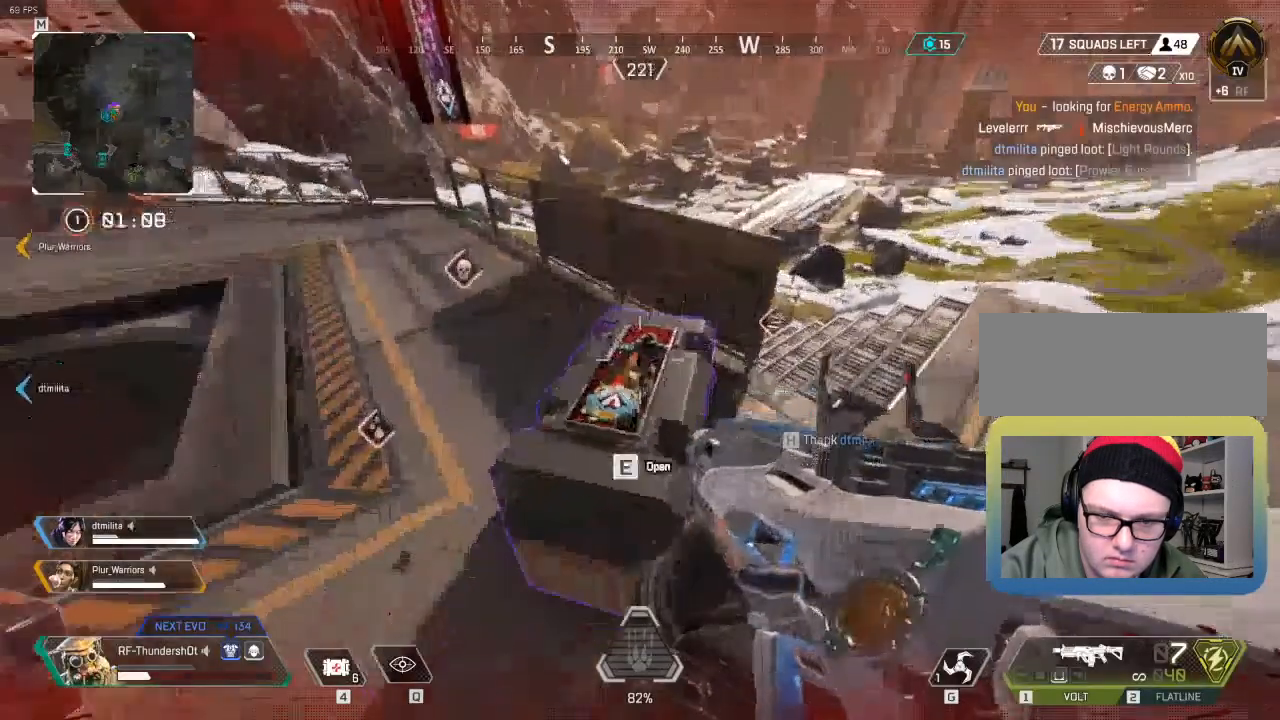
{"keys": [], "events": [[483, "e", "up"]]}
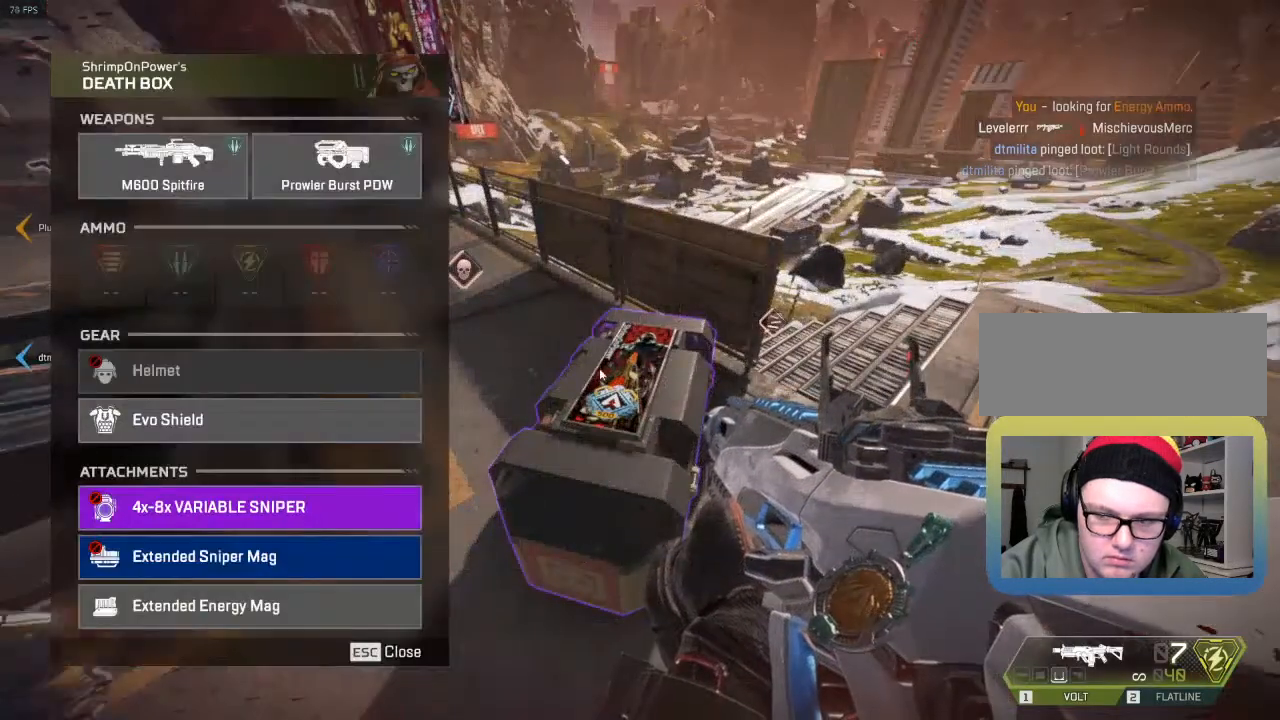
{"keys": [], "events": [[233, "d", "down"], [483, "d", "up"]]}
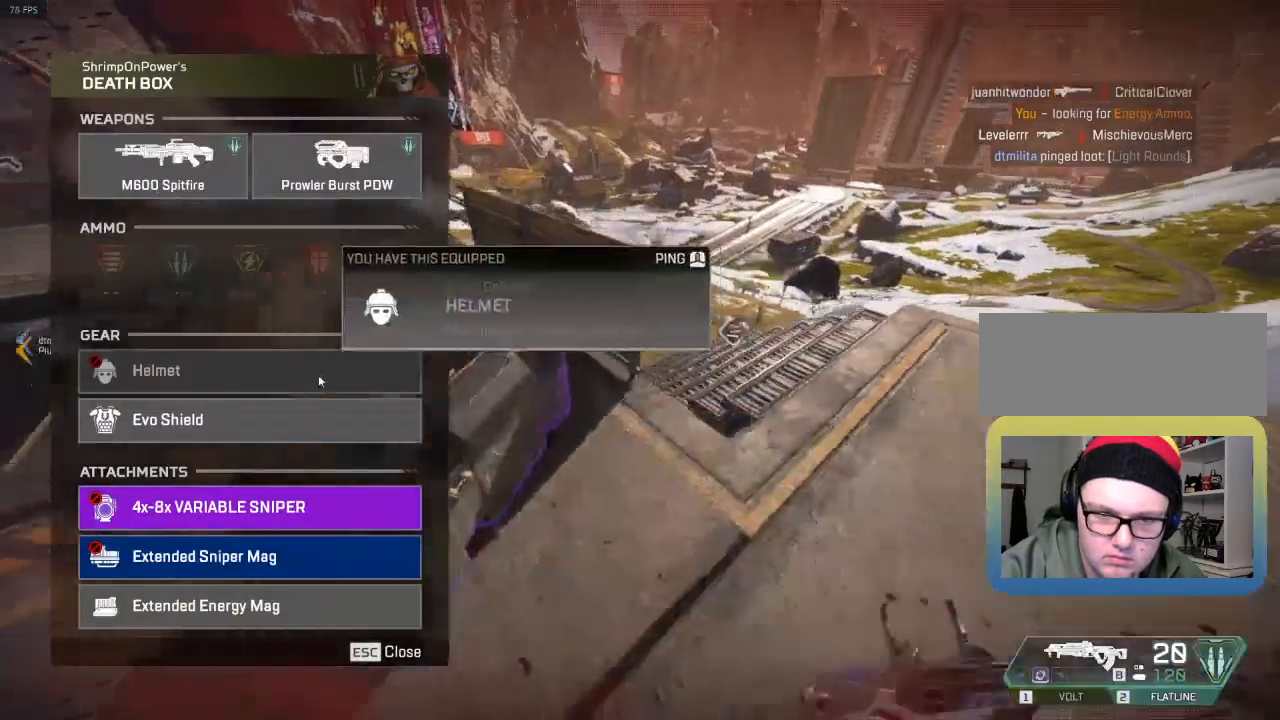
{"keys": [], "events": [[83, "a", "down"], [367, "a", "up"]]}
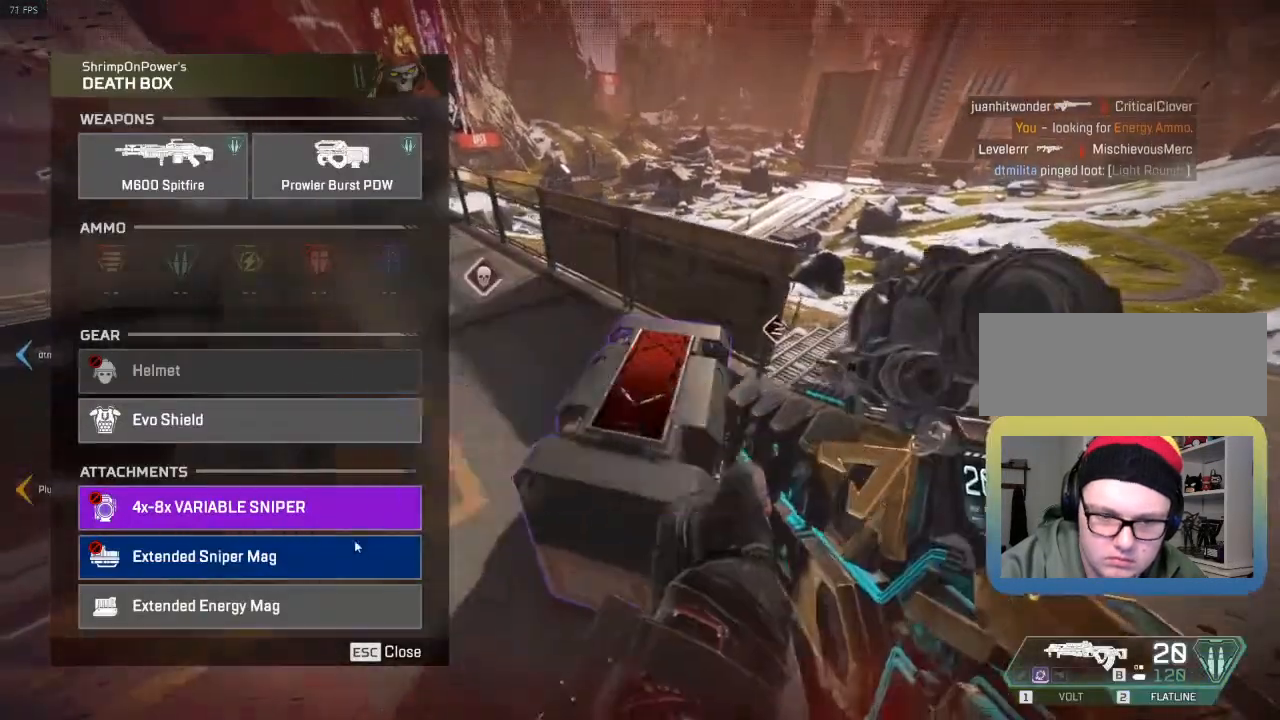
{"keys": [], "events": [[50, "d", "down"], [250, "d", "up"]]}
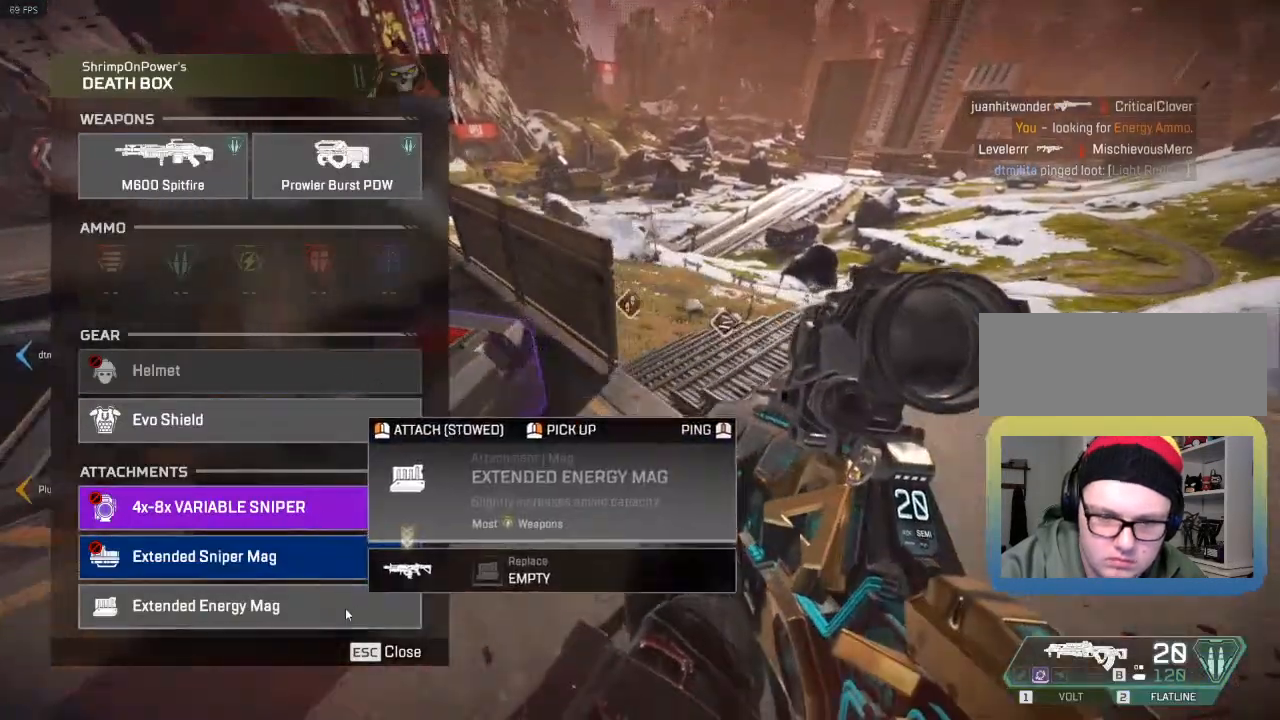
{"keys": ["e", "w"], "events": [[317, "w", "down"], [417, "e", "down"]]}
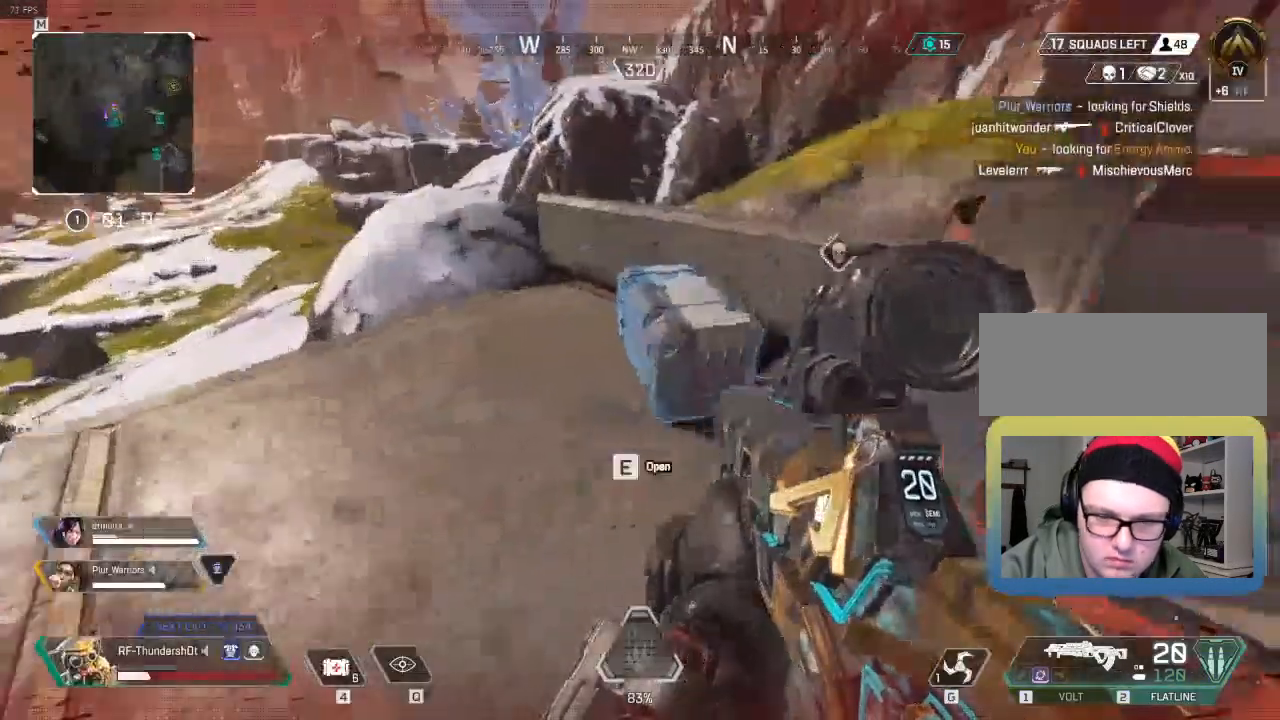
{"keys": ["e"], "events": [[200, "w", "up"]]}
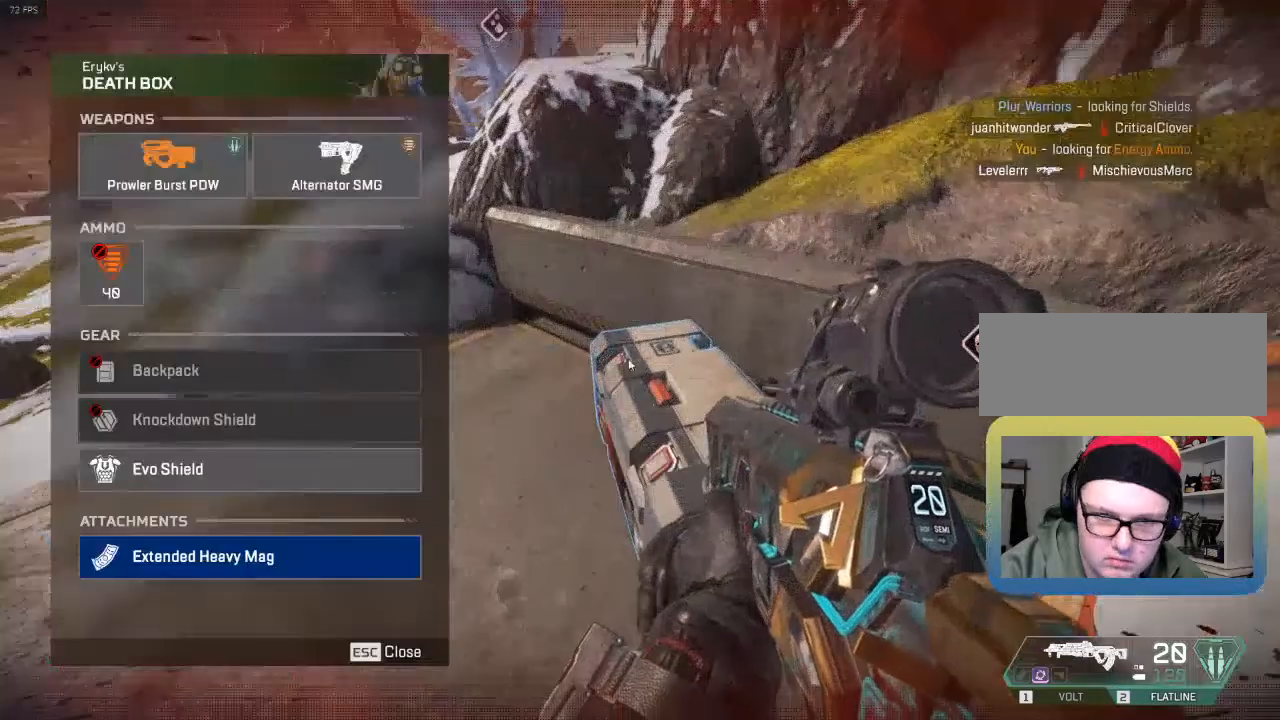
{"keys": [], "events": [[117, "a", "down"], [117, "w", "down"], [150, "e", "up"], [383, "a", "up"], [383, "w", "up"]]}
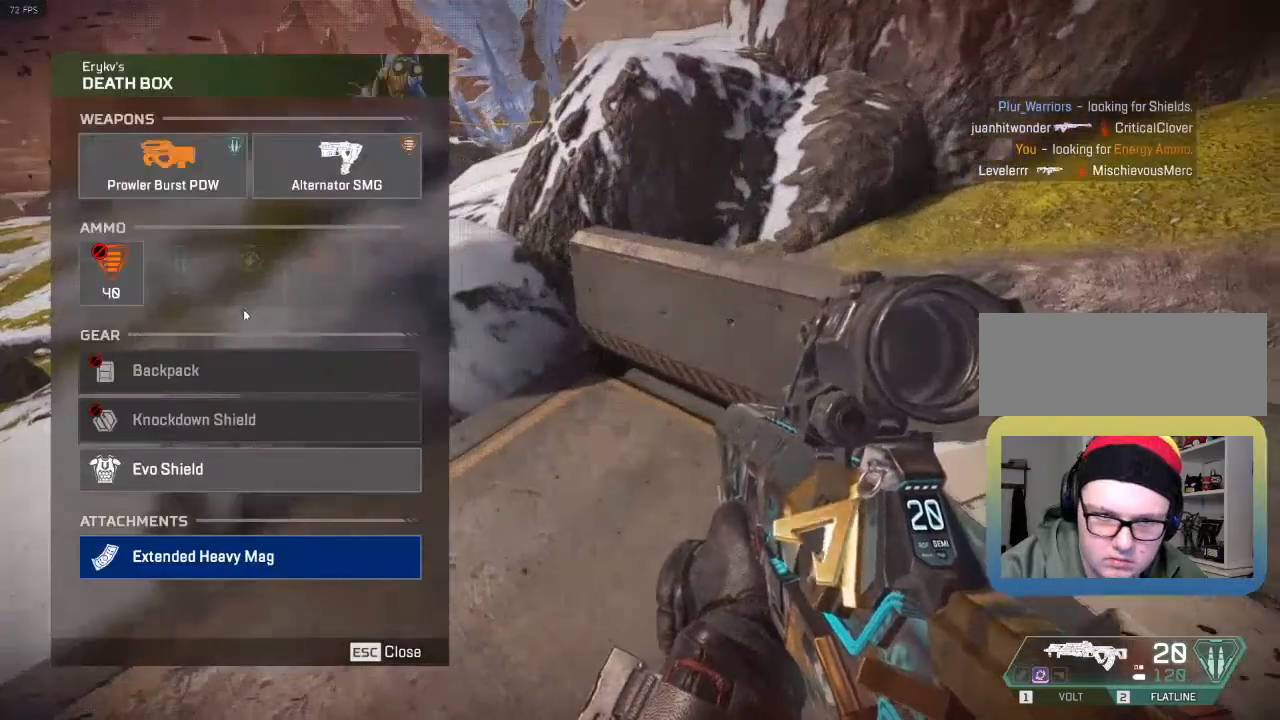
{"keys": [], "events": []}
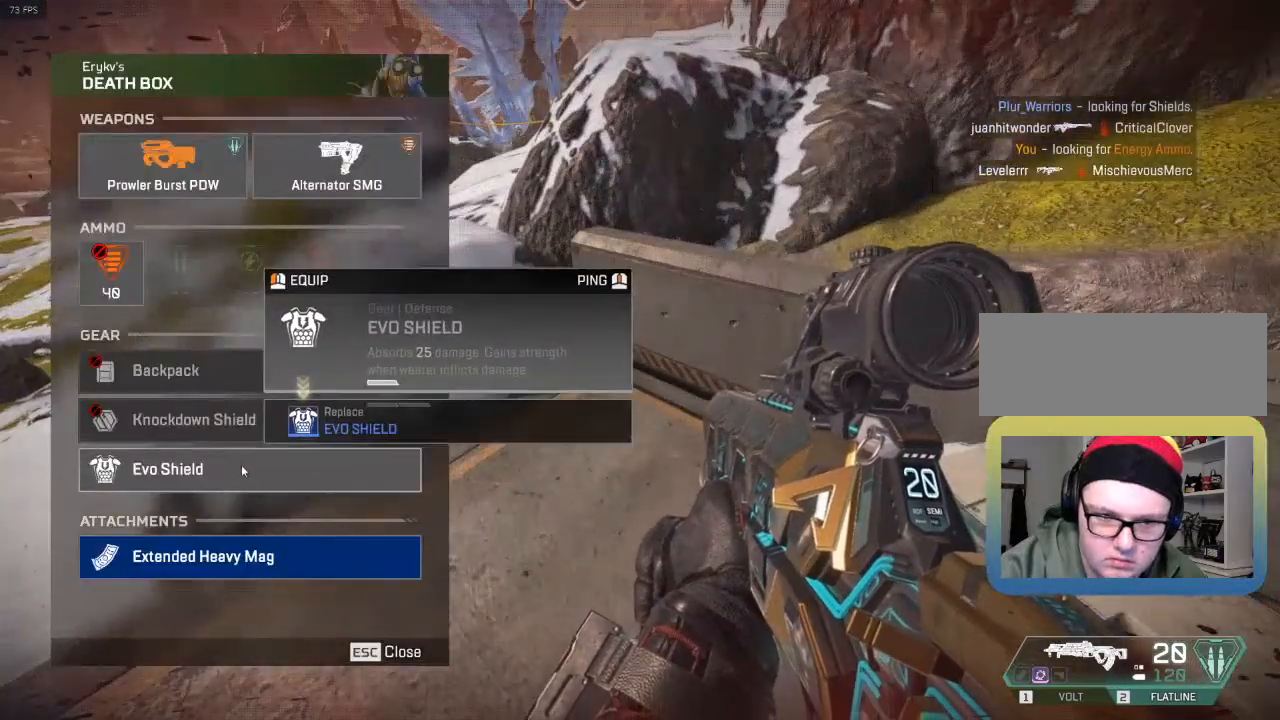
{"keys": [], "events": []}
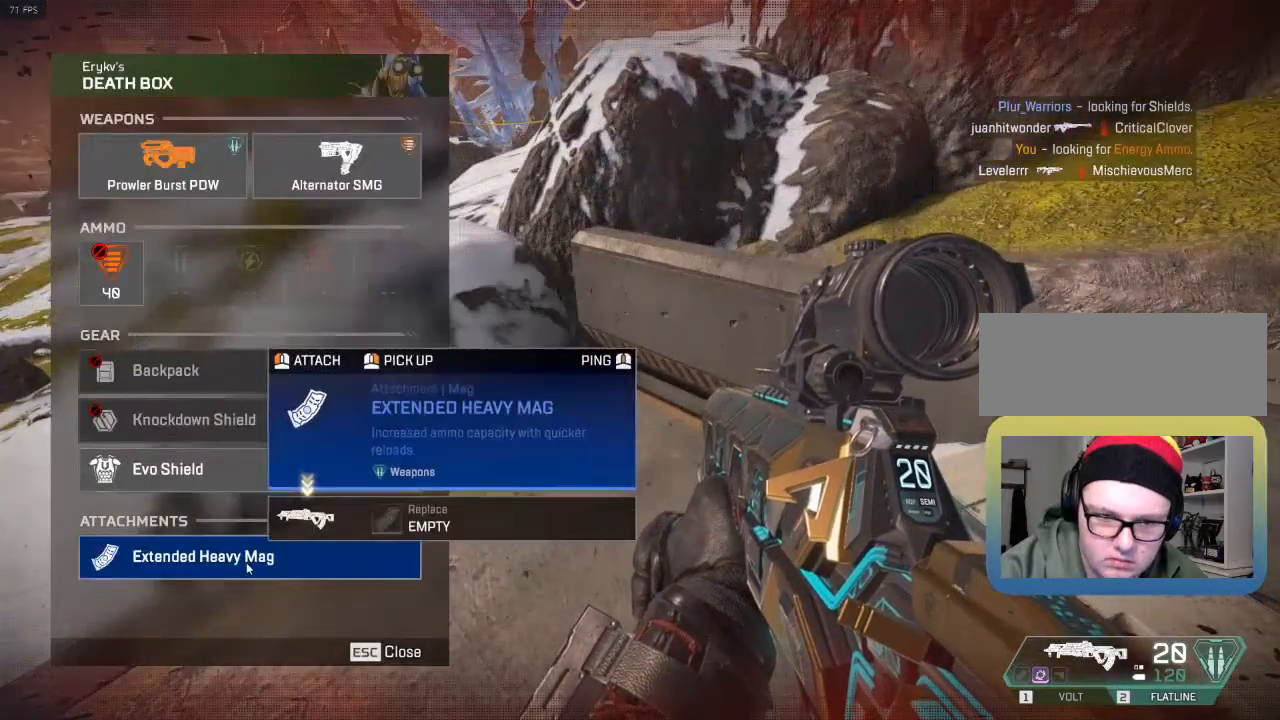
{"keys": ["d", "s"], "events": [[433, "d", "down"], [433, "s", "down"]]}
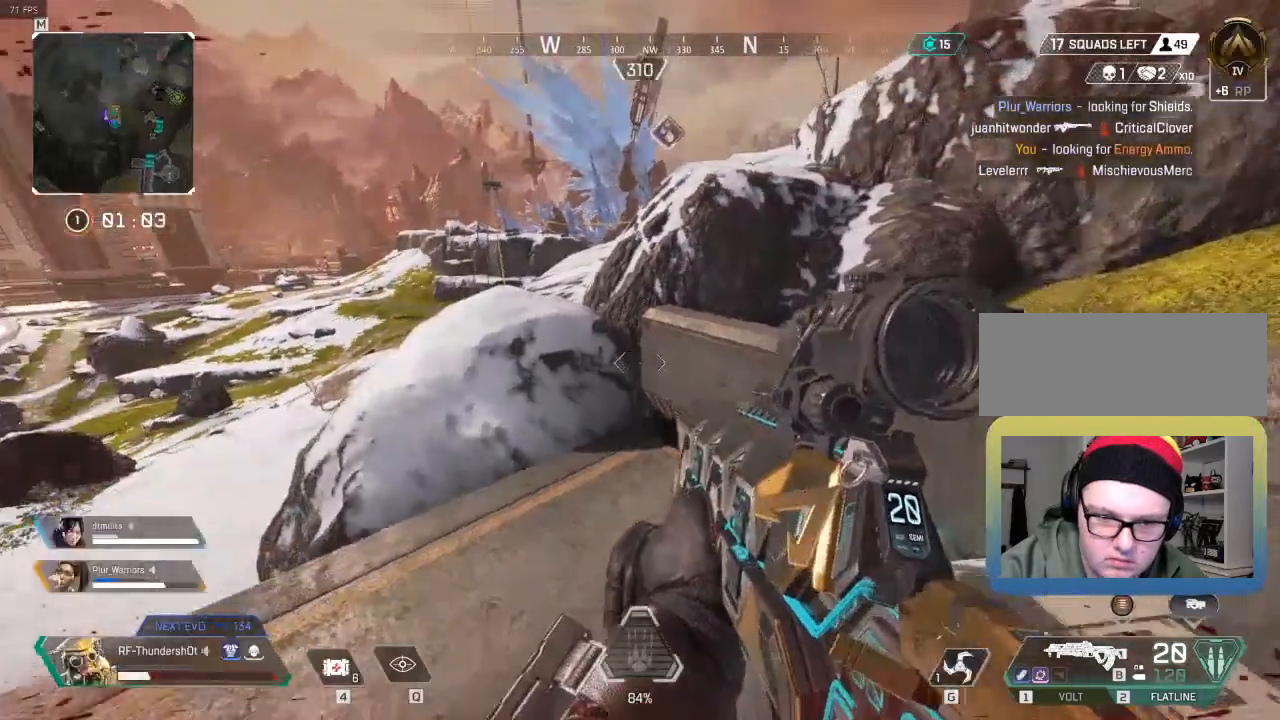
{"keys": ["s"], "events": [[150, "d", "up"]]}
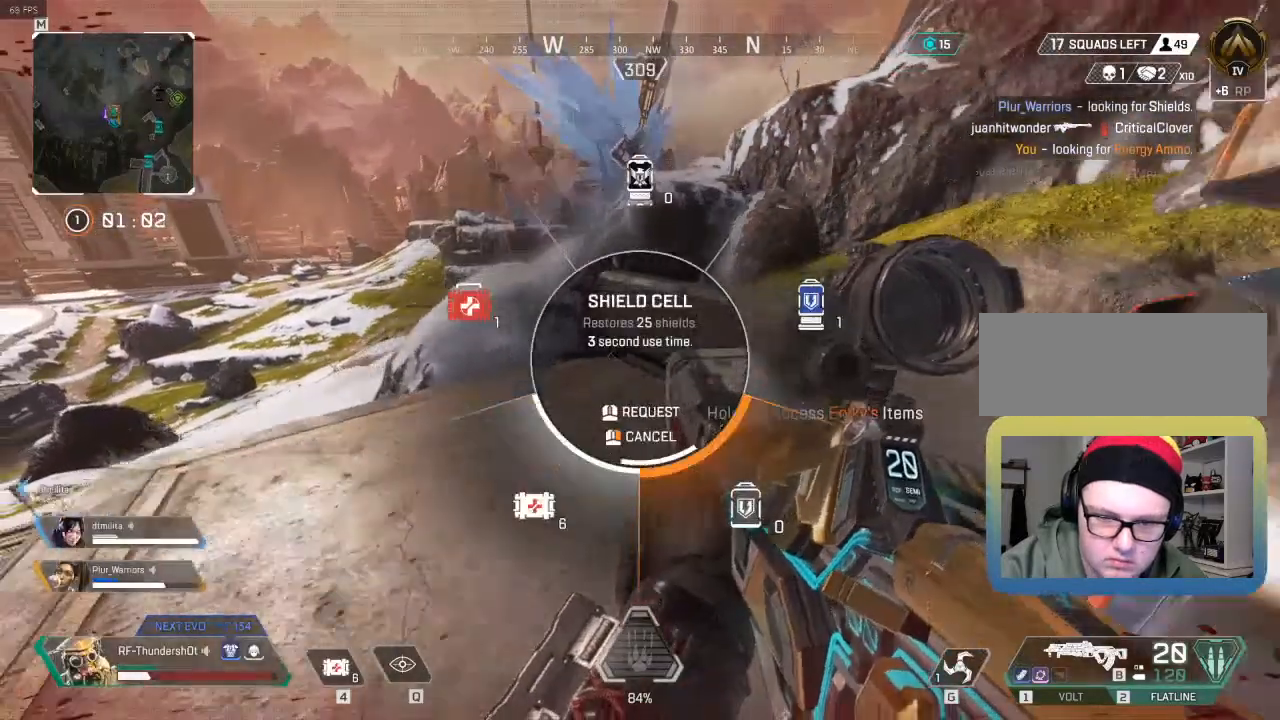
{"keys": [], "events": [[367, "s", "up"]]}
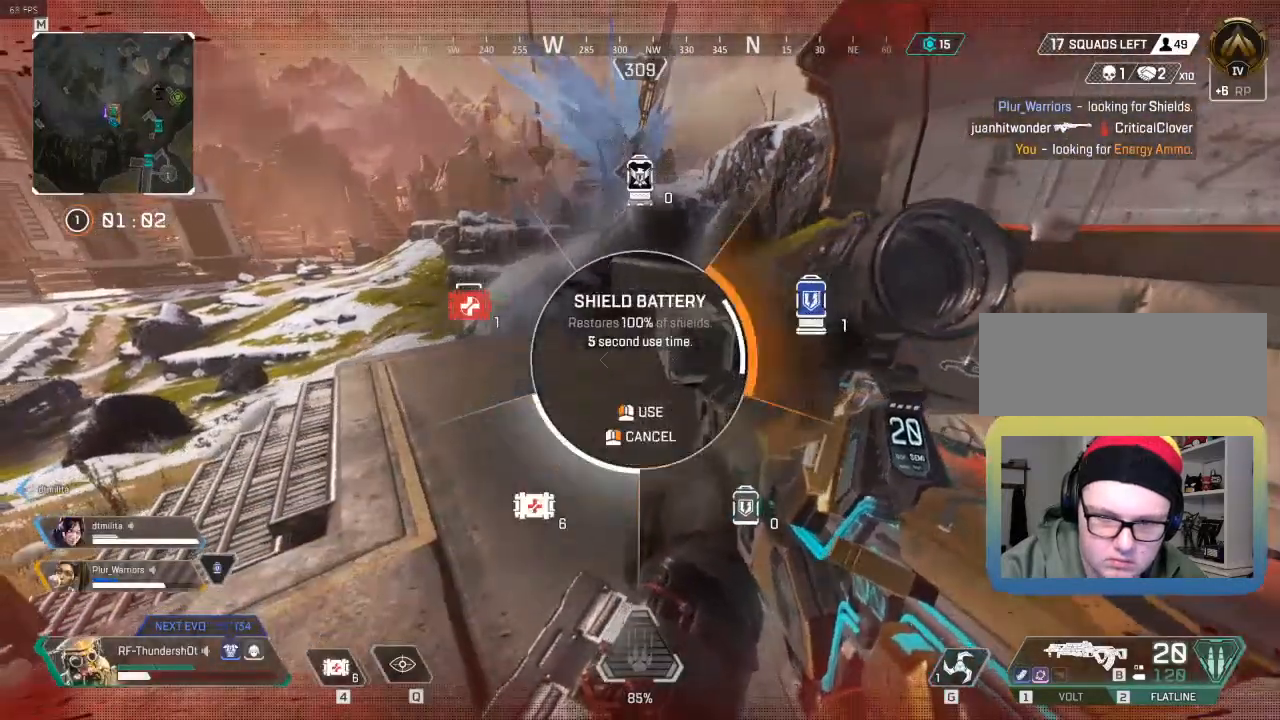
{"keys": [], "events": []}